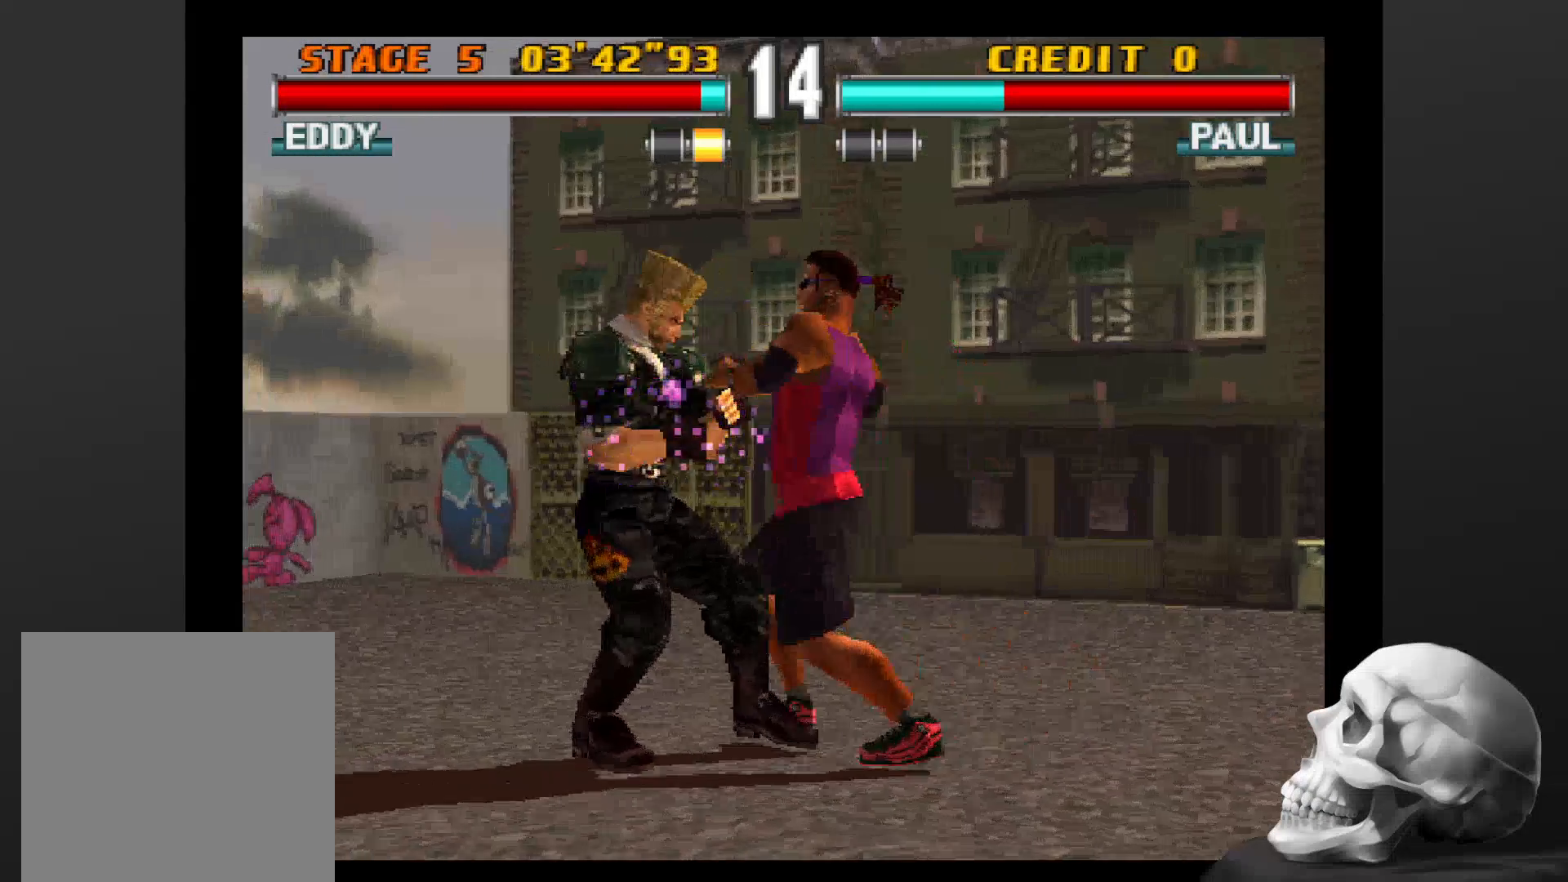
Gameplay with a controller (PlayStation layout); each line is a JSON object with the inputs held at the frame after it (dt_ms = milliseconds from this image to that frame). "events" lists button and stick changes between this image and that frame as [ms after this image, input, new state], when the widget could be followed in between. Not read: CROSS DPAD_DOWN DPAD_LEFT DPAD_RIGHT L3 R1 R3 SQUARE.
{"dt_ms": 500, "buttons": [], "left_stick": "center", "right_stick": "center", "events": []}
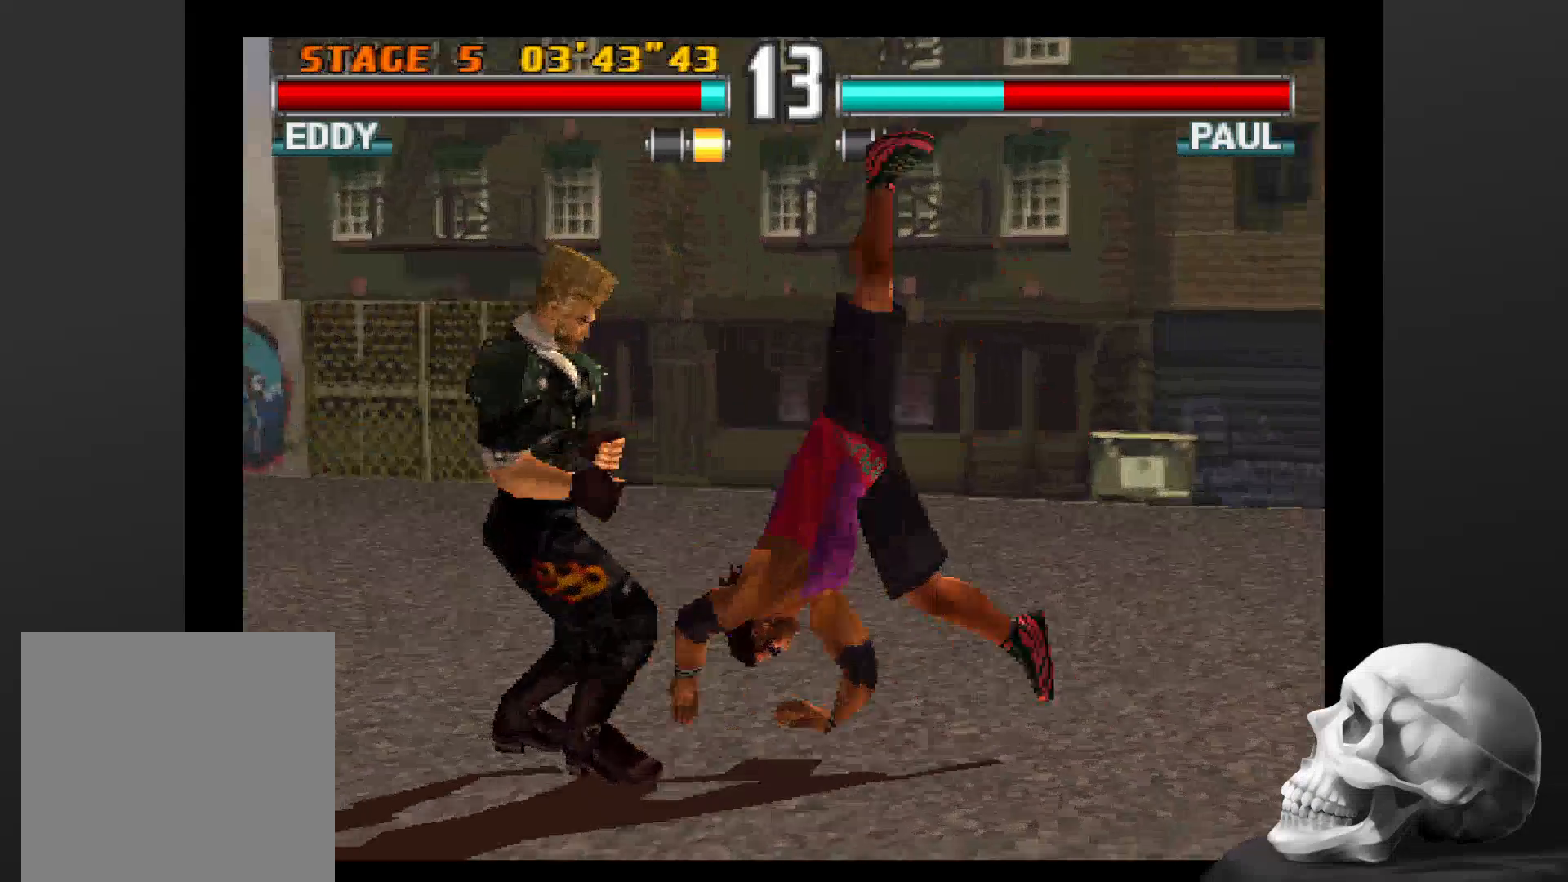
{"dt_ms": 500, "buttons": [], "left_stick": "center", "right_stick": "center", "events": []}
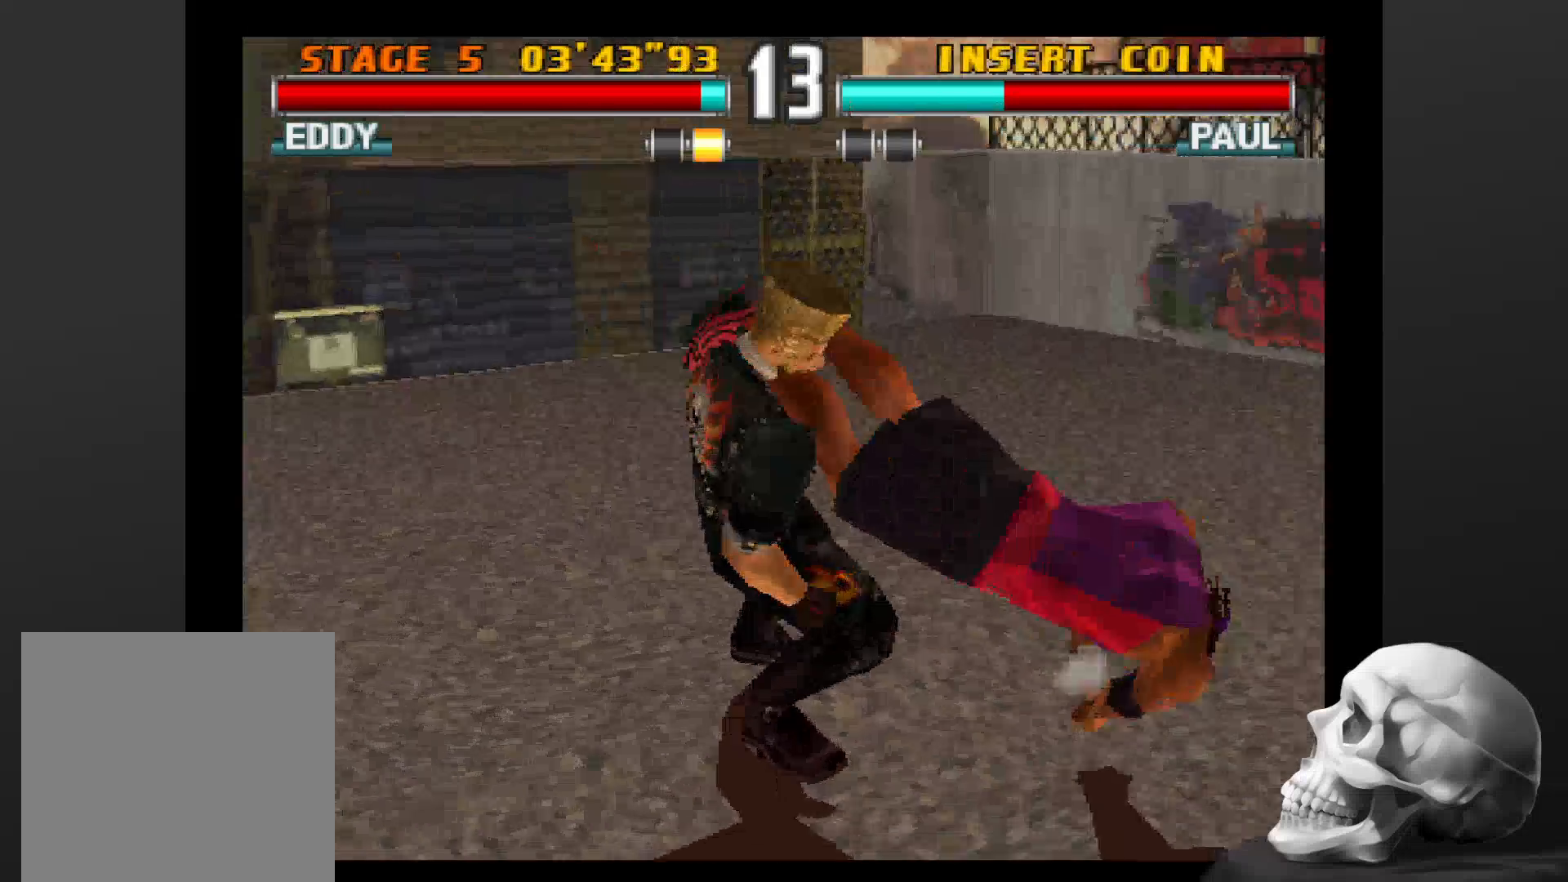
{"dt_ms": 500, "buttons": [], "left_stick": "center", "right_stick": "center", "events": []}
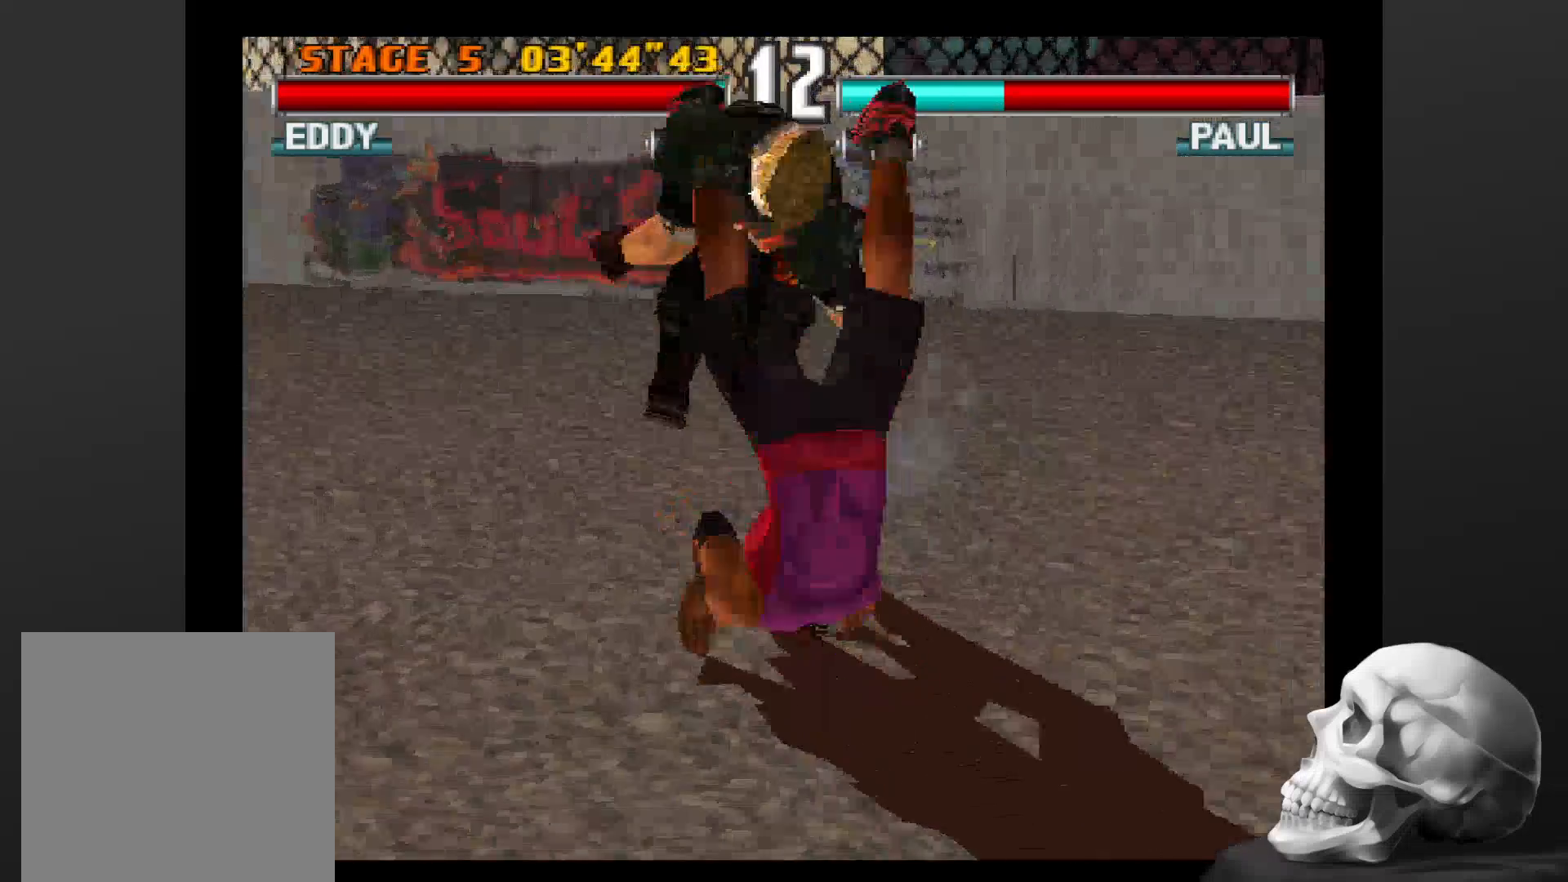
{"dt_ms": 500, "buttons": [], "left_stick": "center", "right_stick": "center", "events": []}
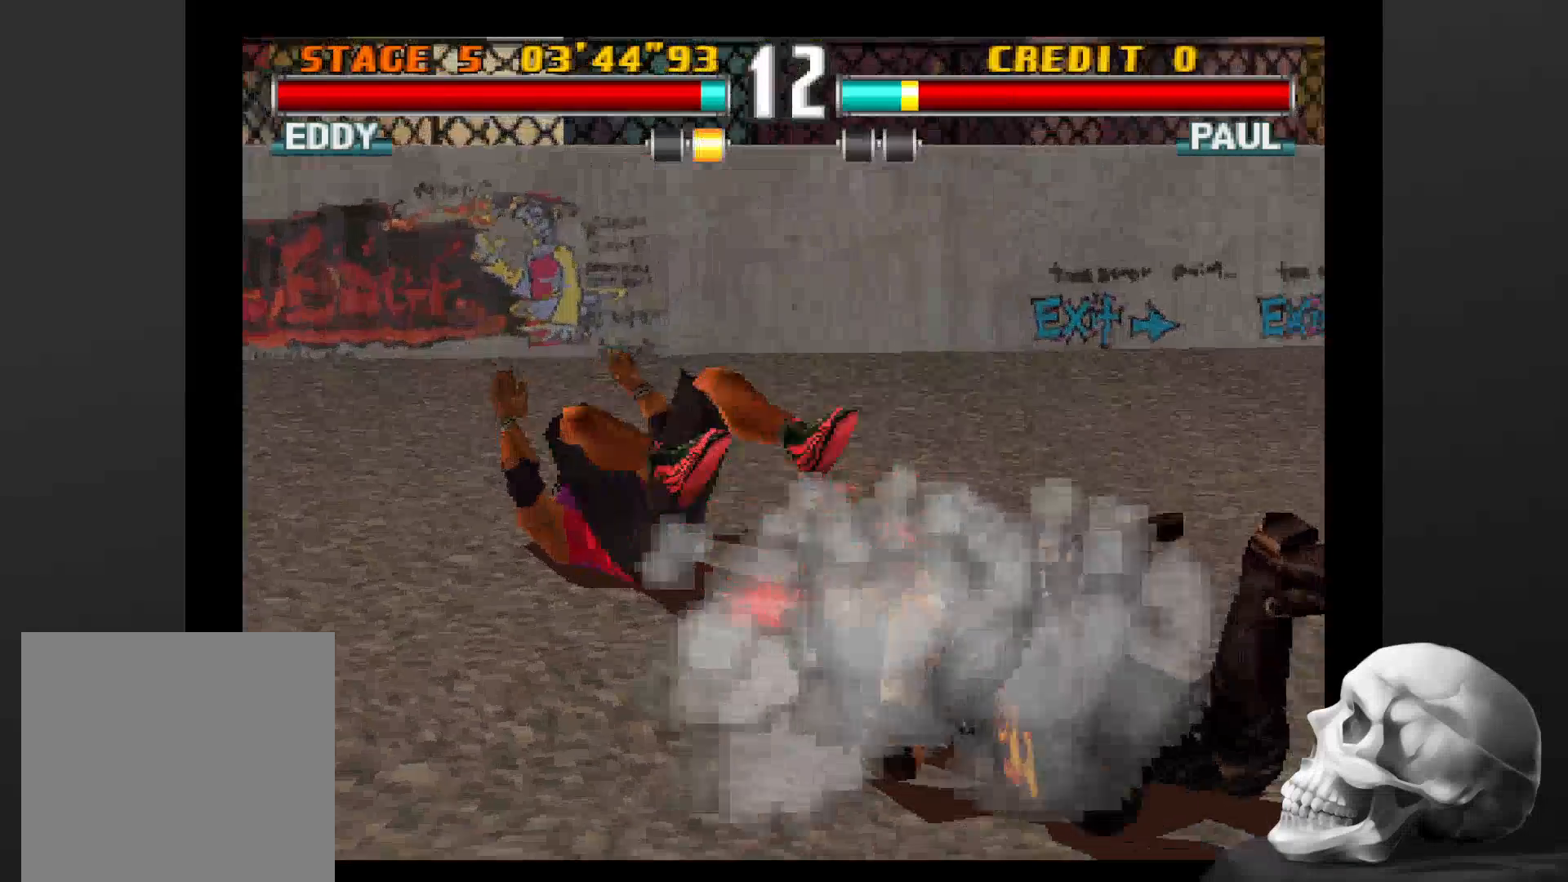
{"dt_ms": 500, "buttons": [], "left_stick": "center", "right_stick": "center", "events": []}
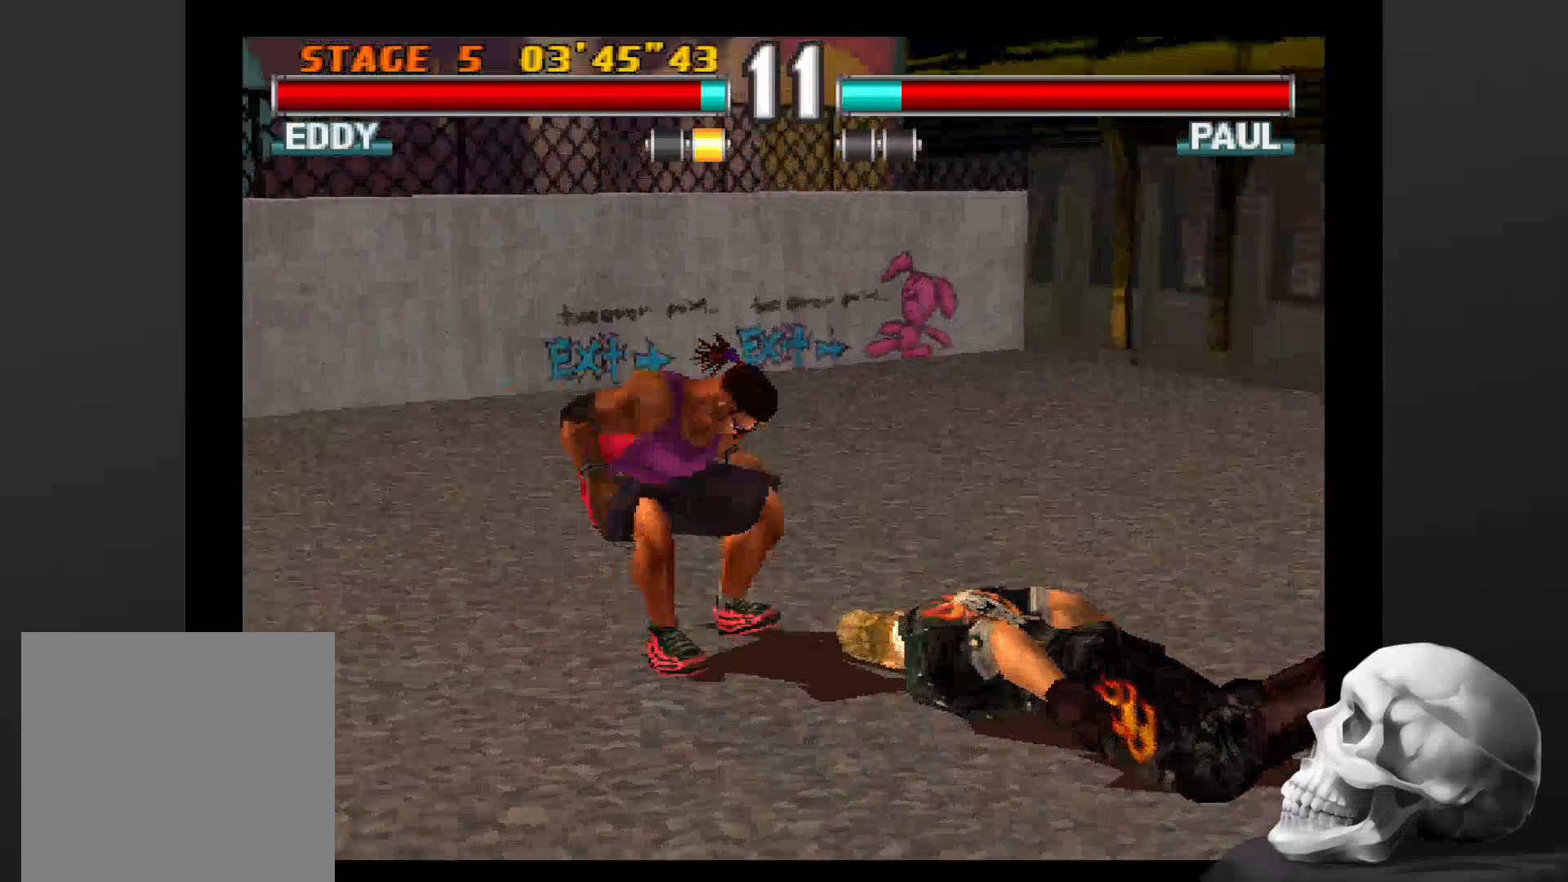
{"dt_ms": 500, "buttons": [], "left_stick": "center", "right_stick": "center", "events": []}
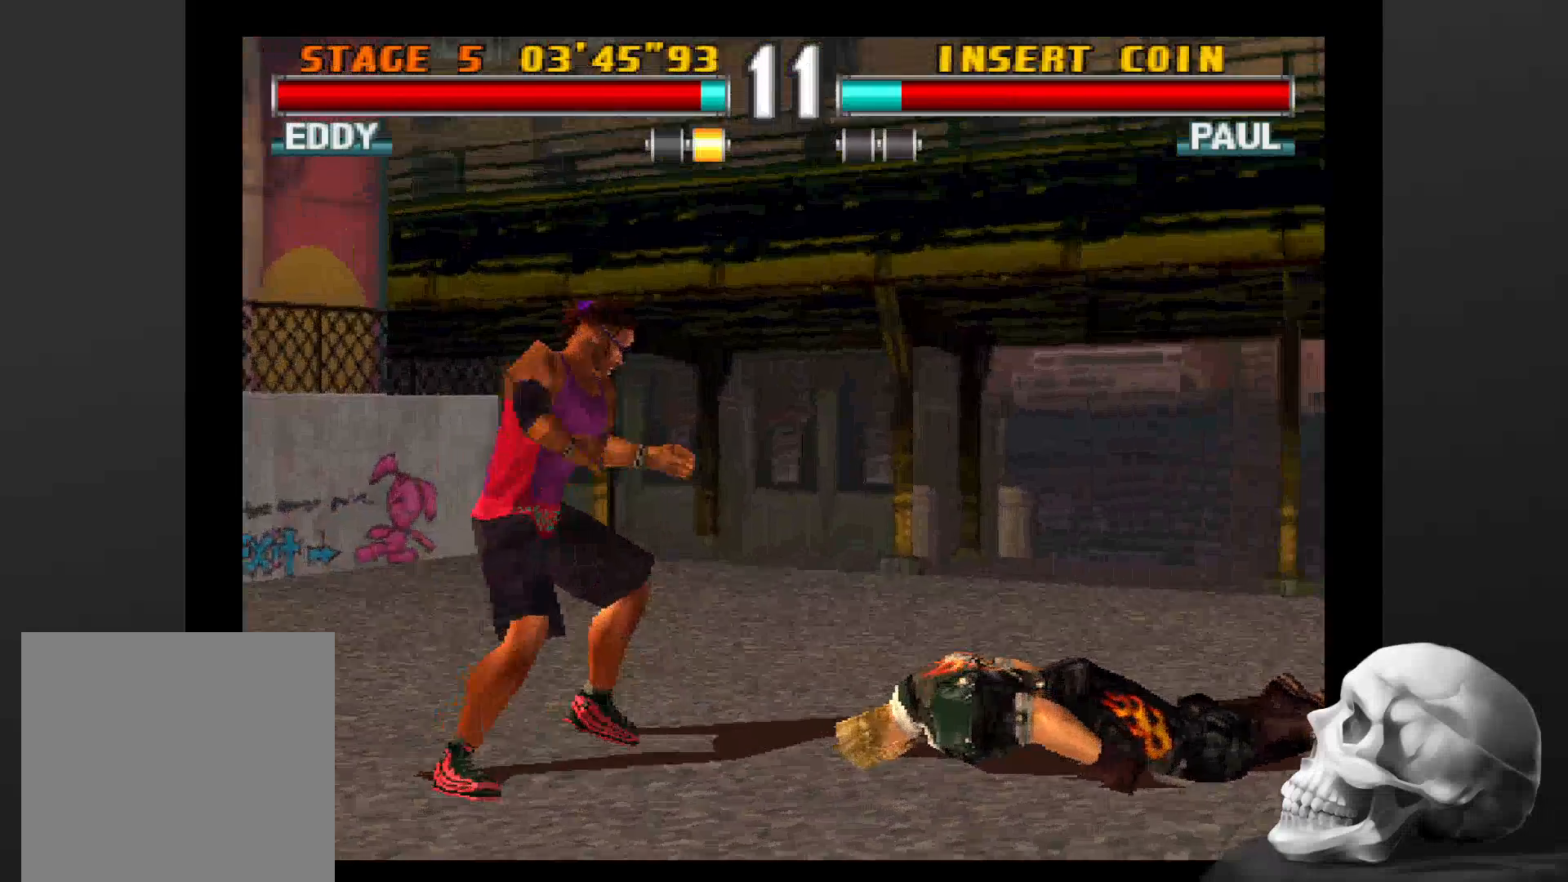
{"dt_ms": 500, "buttons": ["CIRCLE"], "left_stick": "center", "right_stick": "center", "events": [[67, "CIRCLE", "down"]]}
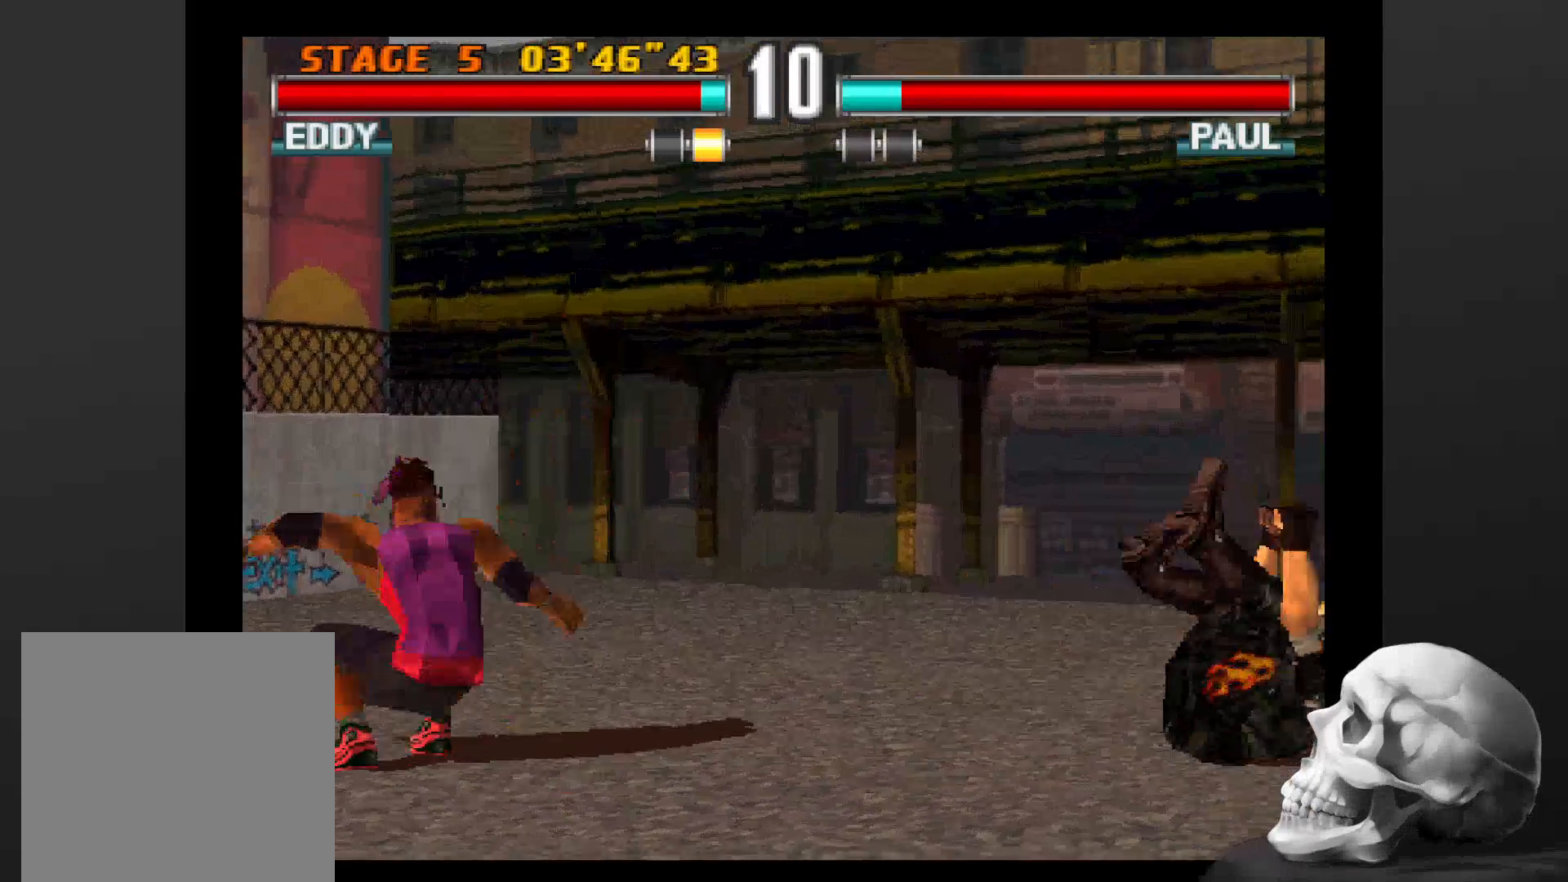
{"dt_ms": 500, "buttons": ["CIRCLE"], "left_stick": "center", "right_stick": "center", "events": []}
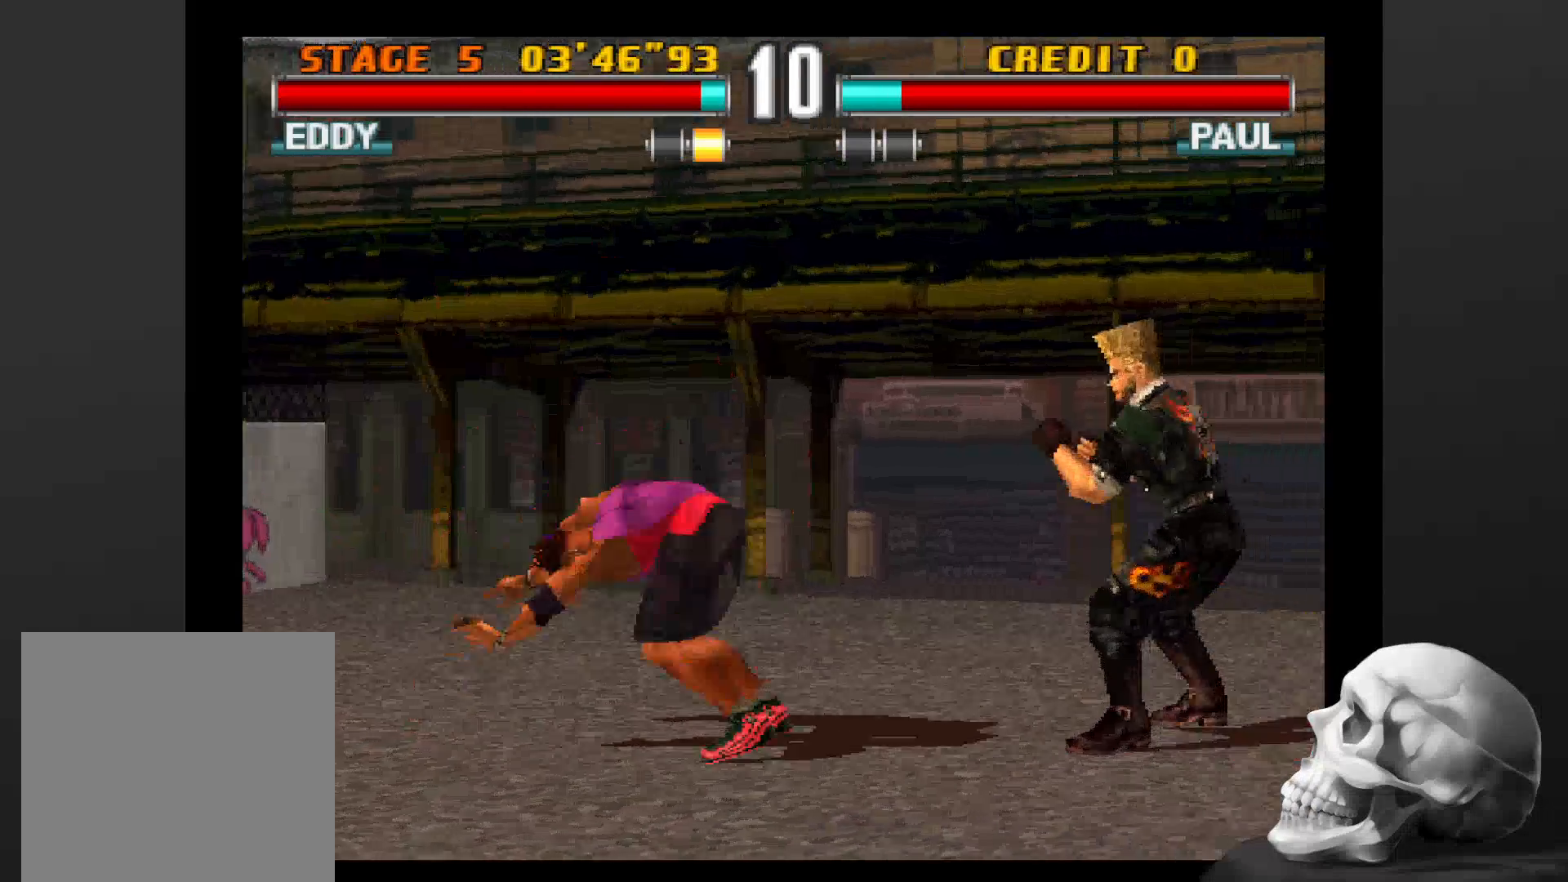
{"dt_ms": 500, "buttons": [], "left_stick": "center", "right_stick": "center", "events": [[233, "CIRCLE", "up"]]}
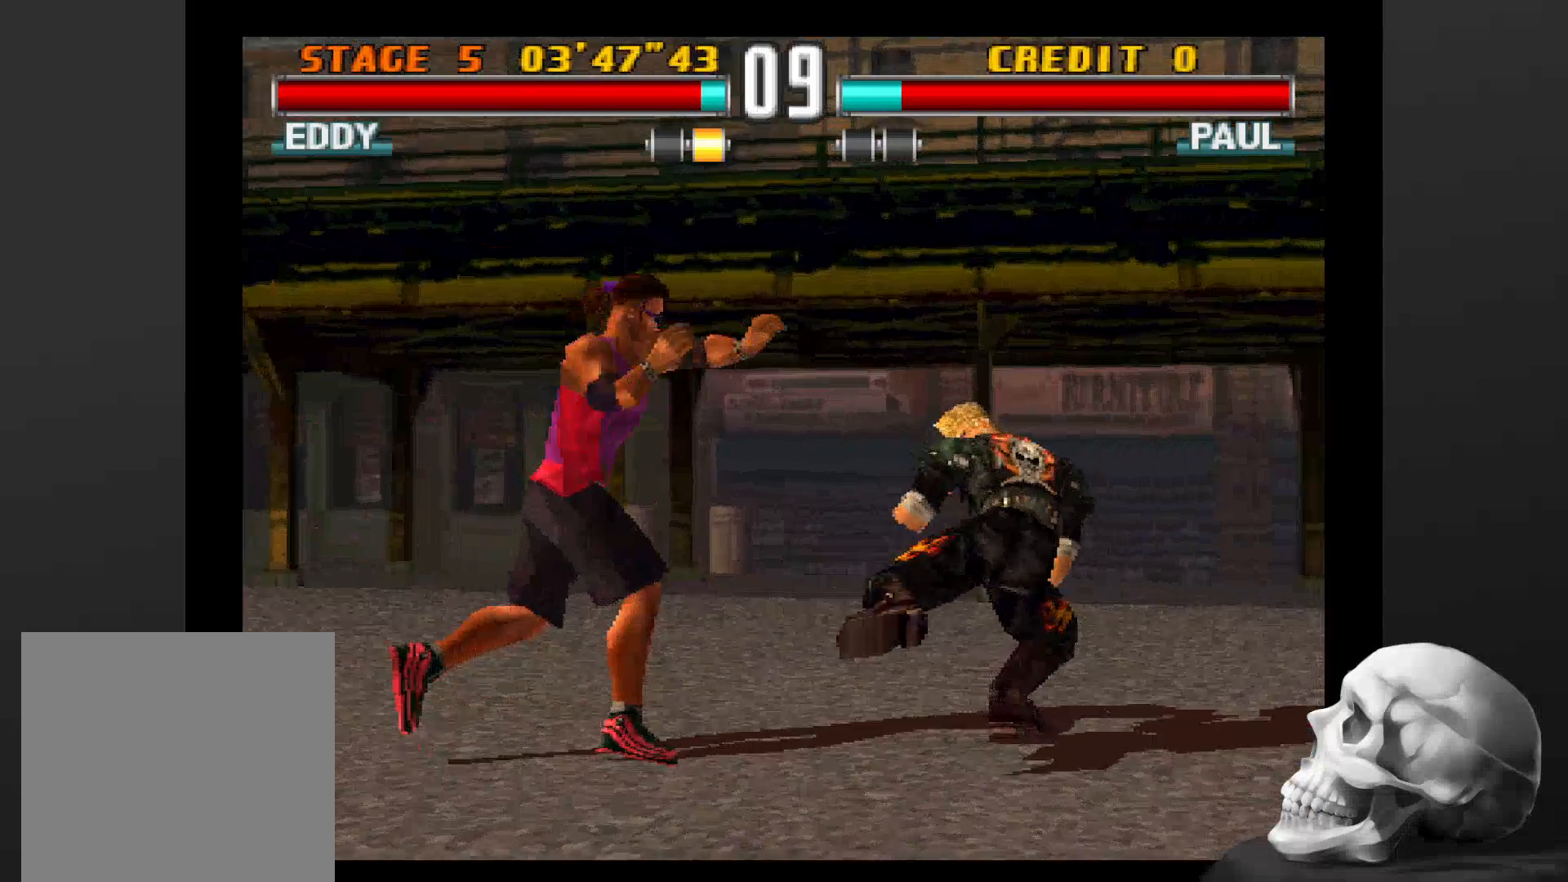
{"dt_ms": 500, "buttons": [], "left_stick": "center", "right_stick": "center", "events": []}
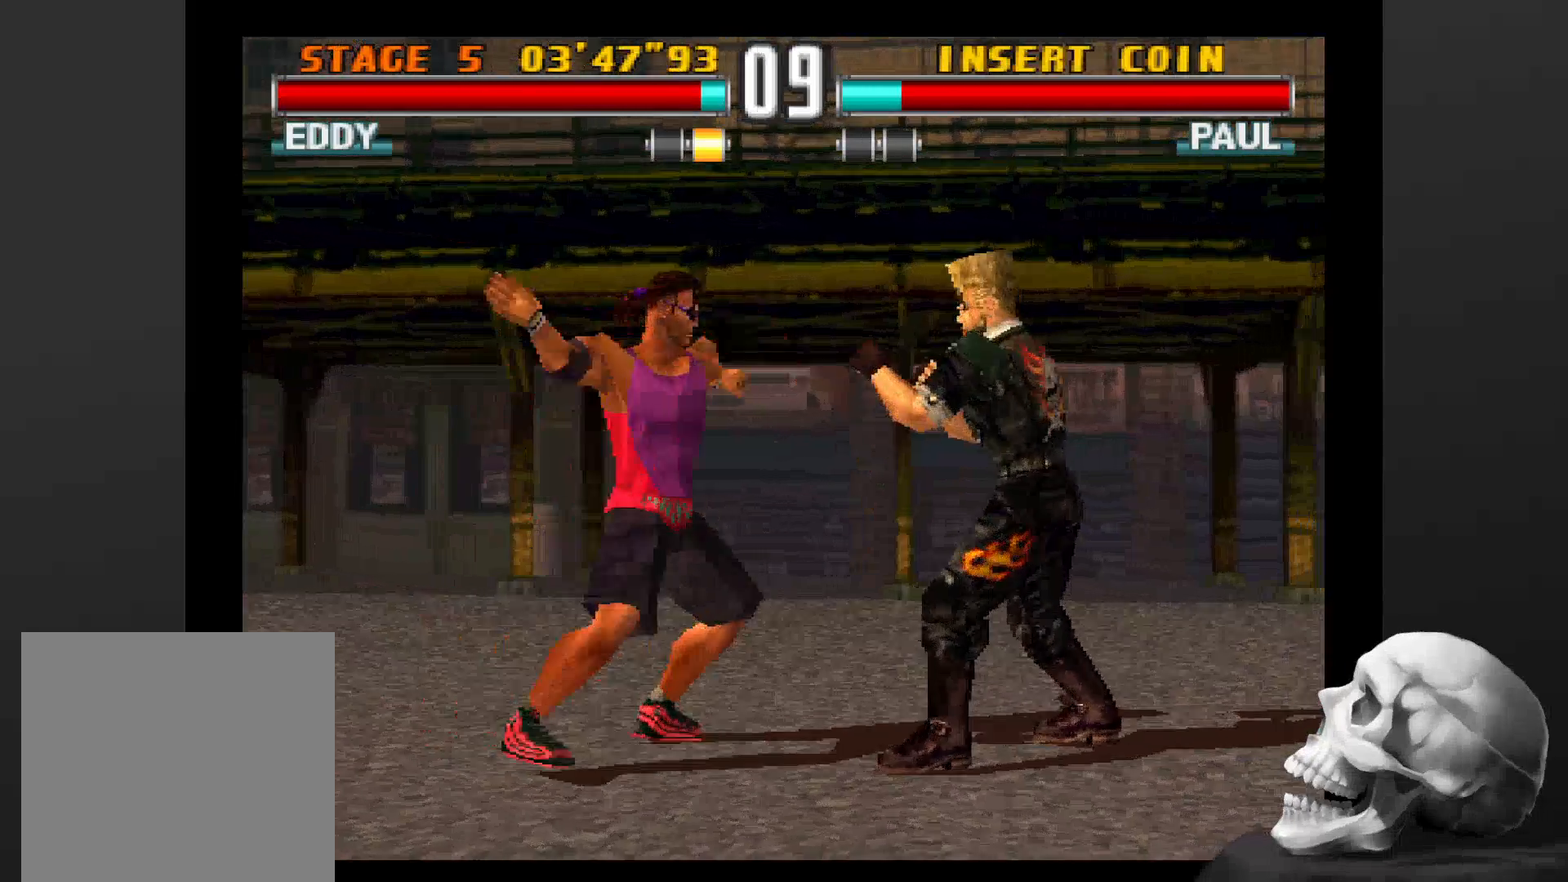
{"dt_ms": 500, "buttons": [], "left_stick": "center", "right_stick": "center", "events": [[267, "CIRCLE", "down"], [433, "CIRCLE", "up"]]}
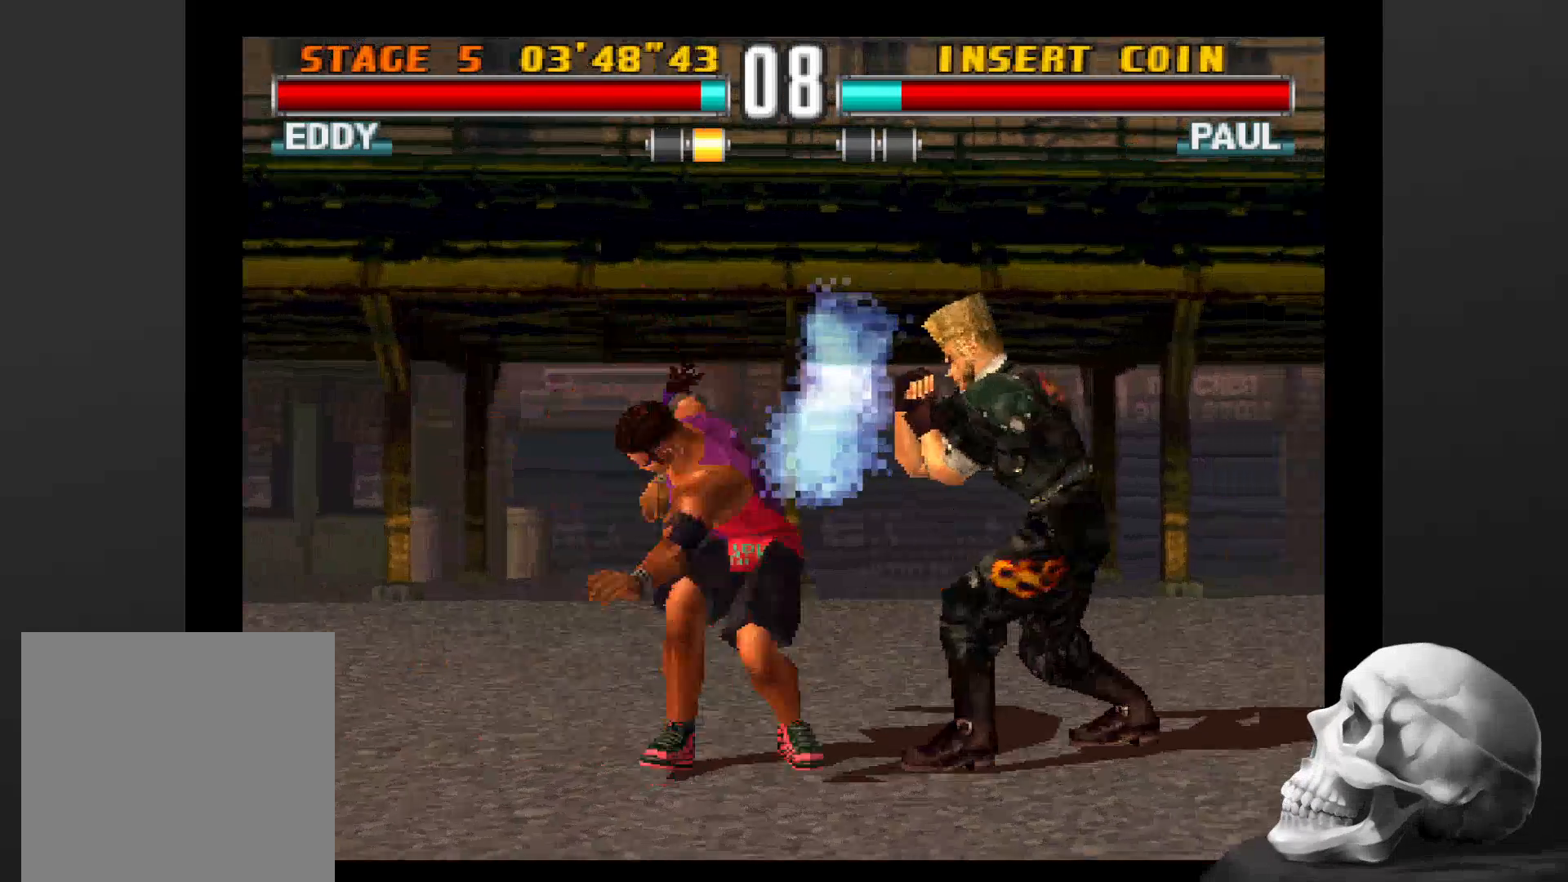
{"dt_ms": 500, "buttons": [], "left_stick": "center", "right_stick": "center", "events": [[33, "CIRCLE", "down"], [467, "CIRCLE", "up"]]}
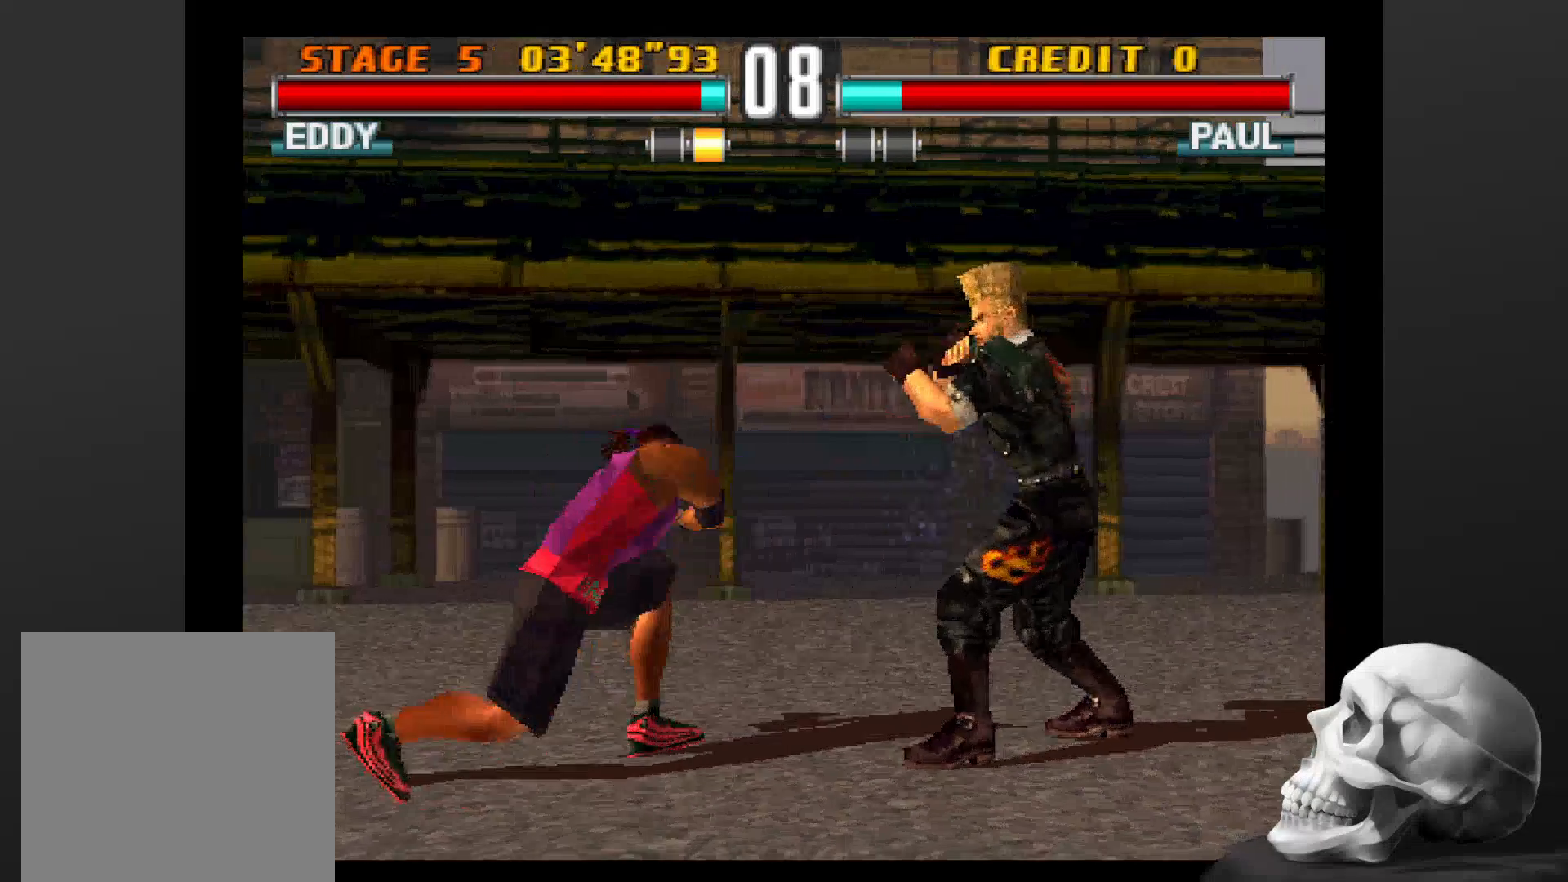
{"dt_ms": 500, "buttons": [], "left_stick": "center", "right_stick": "center", "events": []}
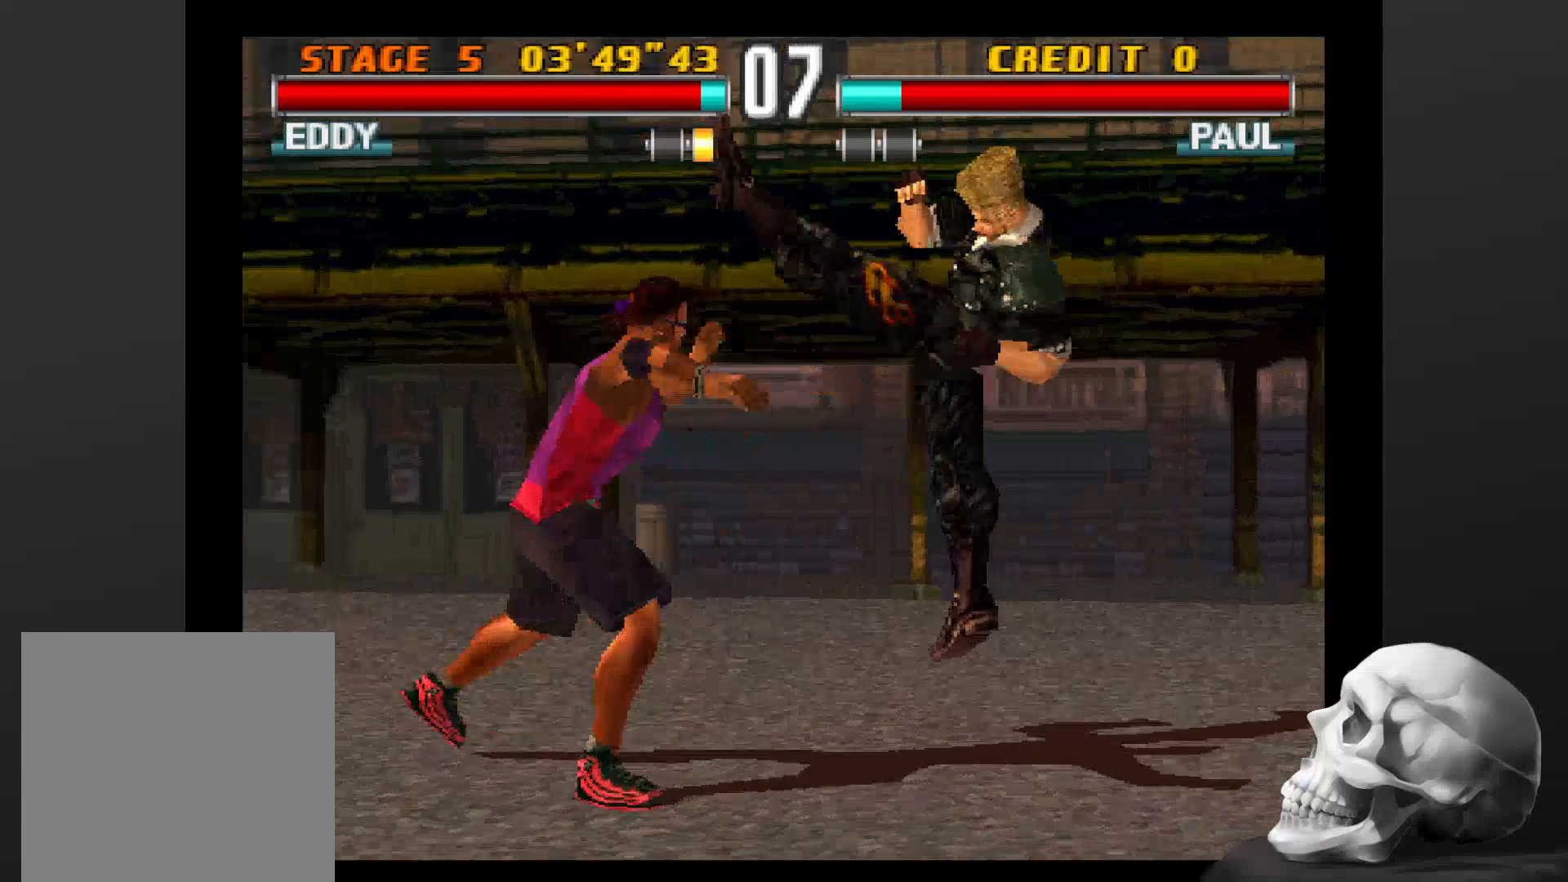
{"dt_ms": 500, "buttons": [], "left_stick": "center", "right_stick": "center", "events": []}
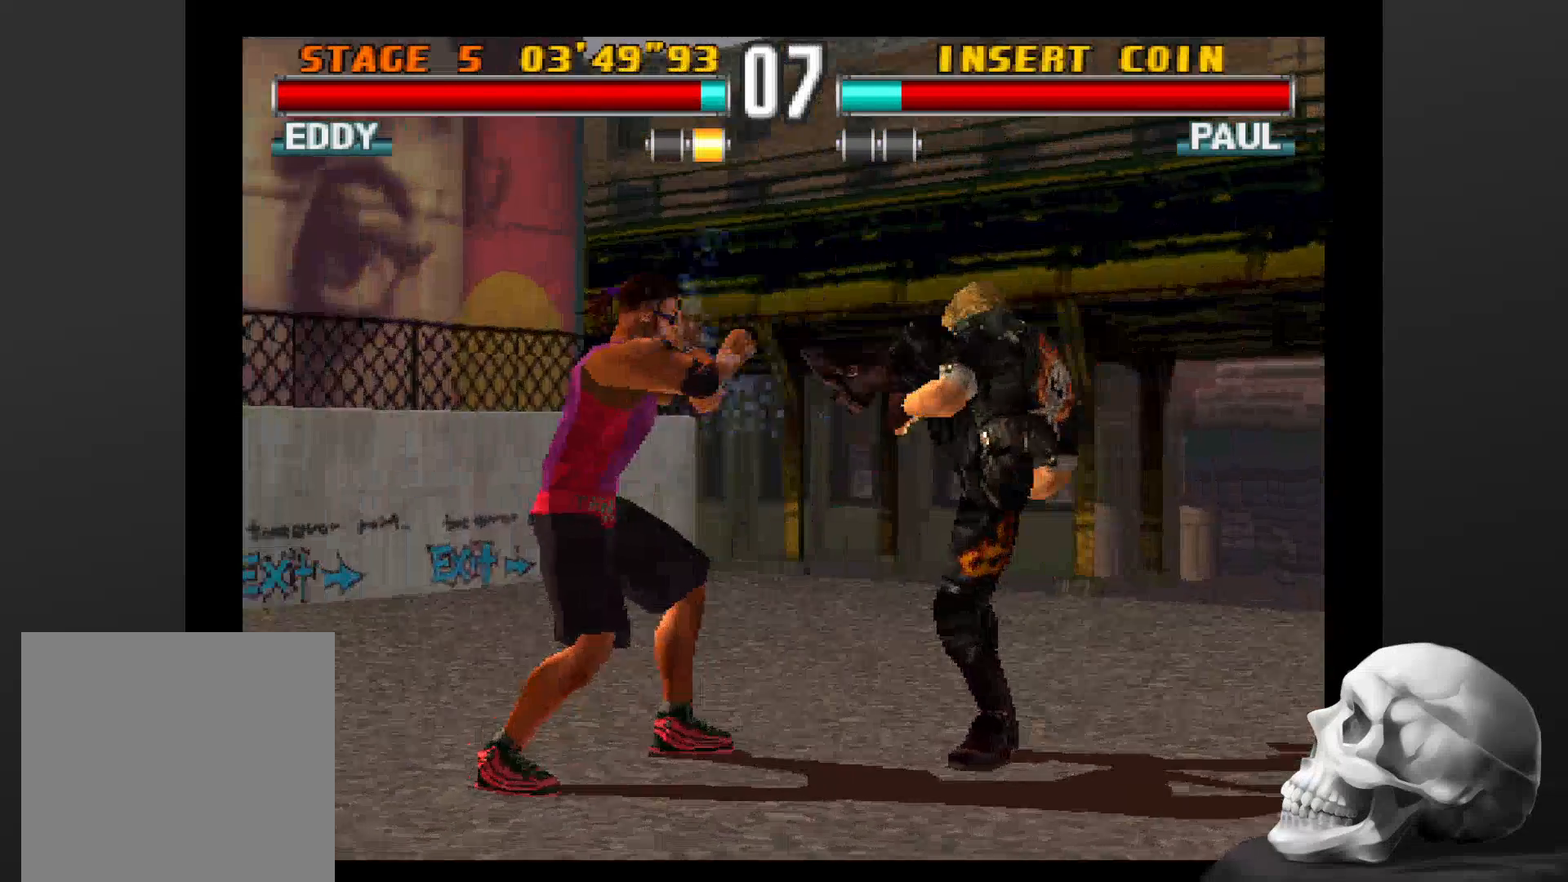
{"dt_ms": 500, "buttons": [], "left_stick": "center", "right_stick": "center", "events": [[333, "CIRCLE", "down"], [467, "CIRCLE", "up"]]}
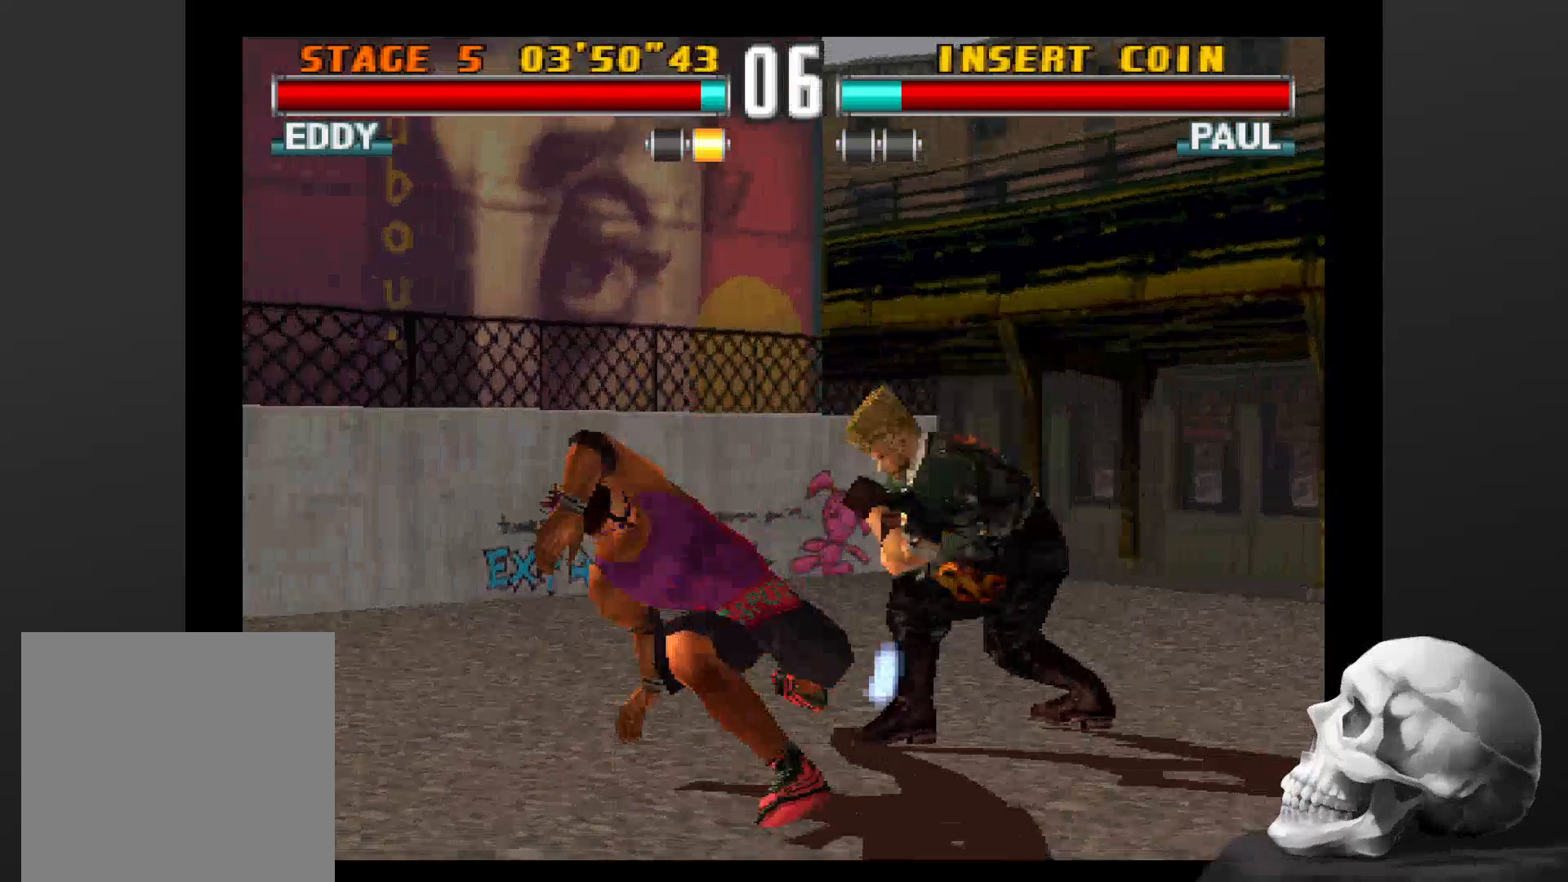
{"dt_ms": 1000, "buttons": [], "left_stick": "center", "right_stick": "center"}
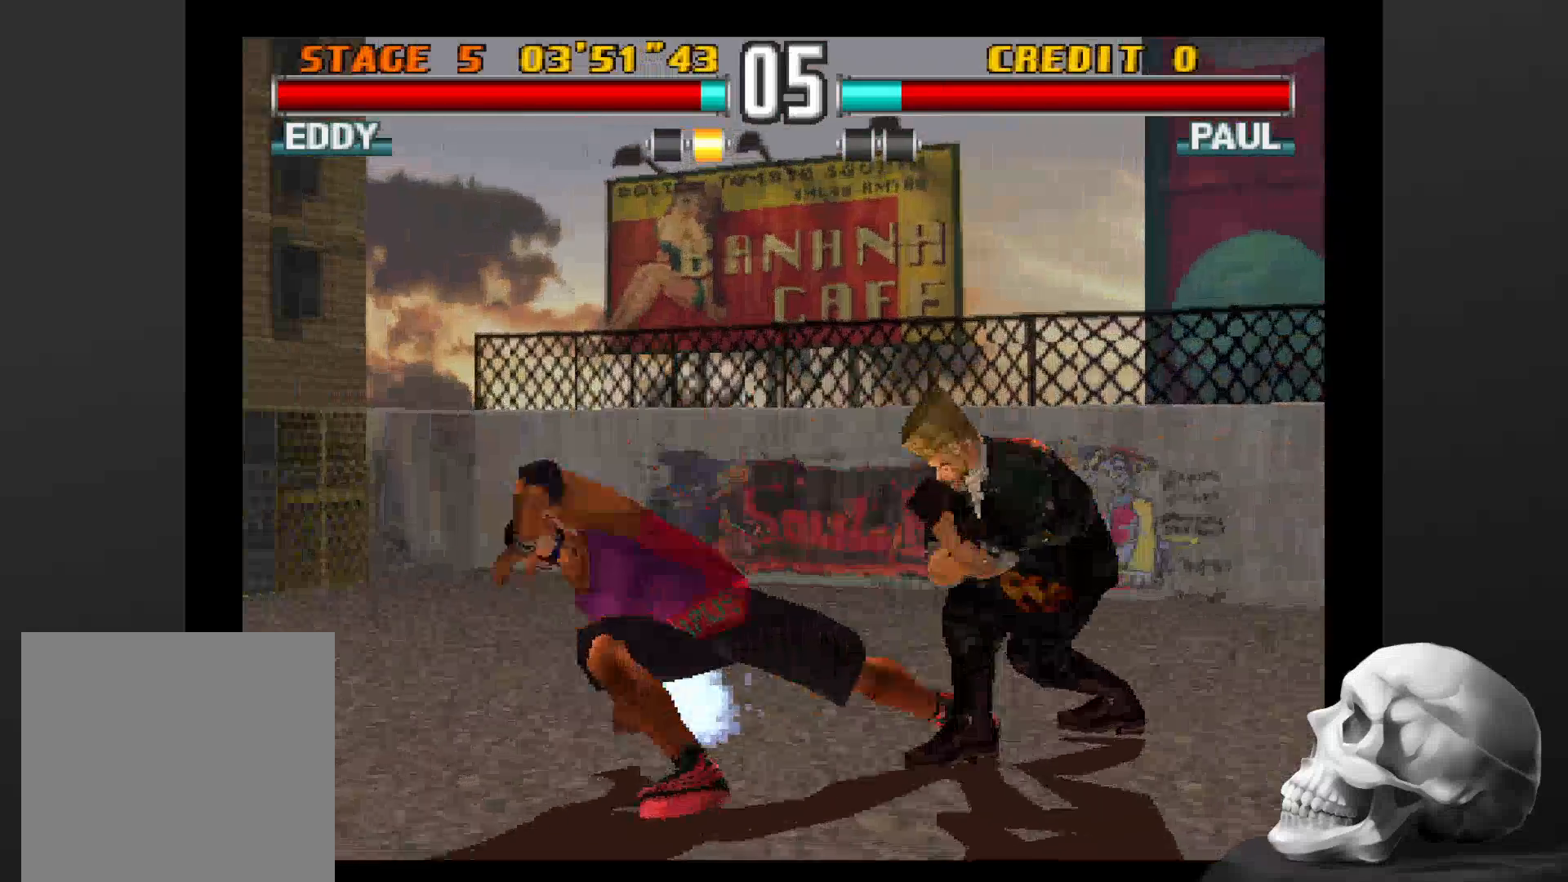
{"dt_ms": 500, "buttons": [], "left_stick": "center", "right_stick": "center", "events": [[400, "CIRCLE", "down"], [500, "CIRCLE", "up"]]}
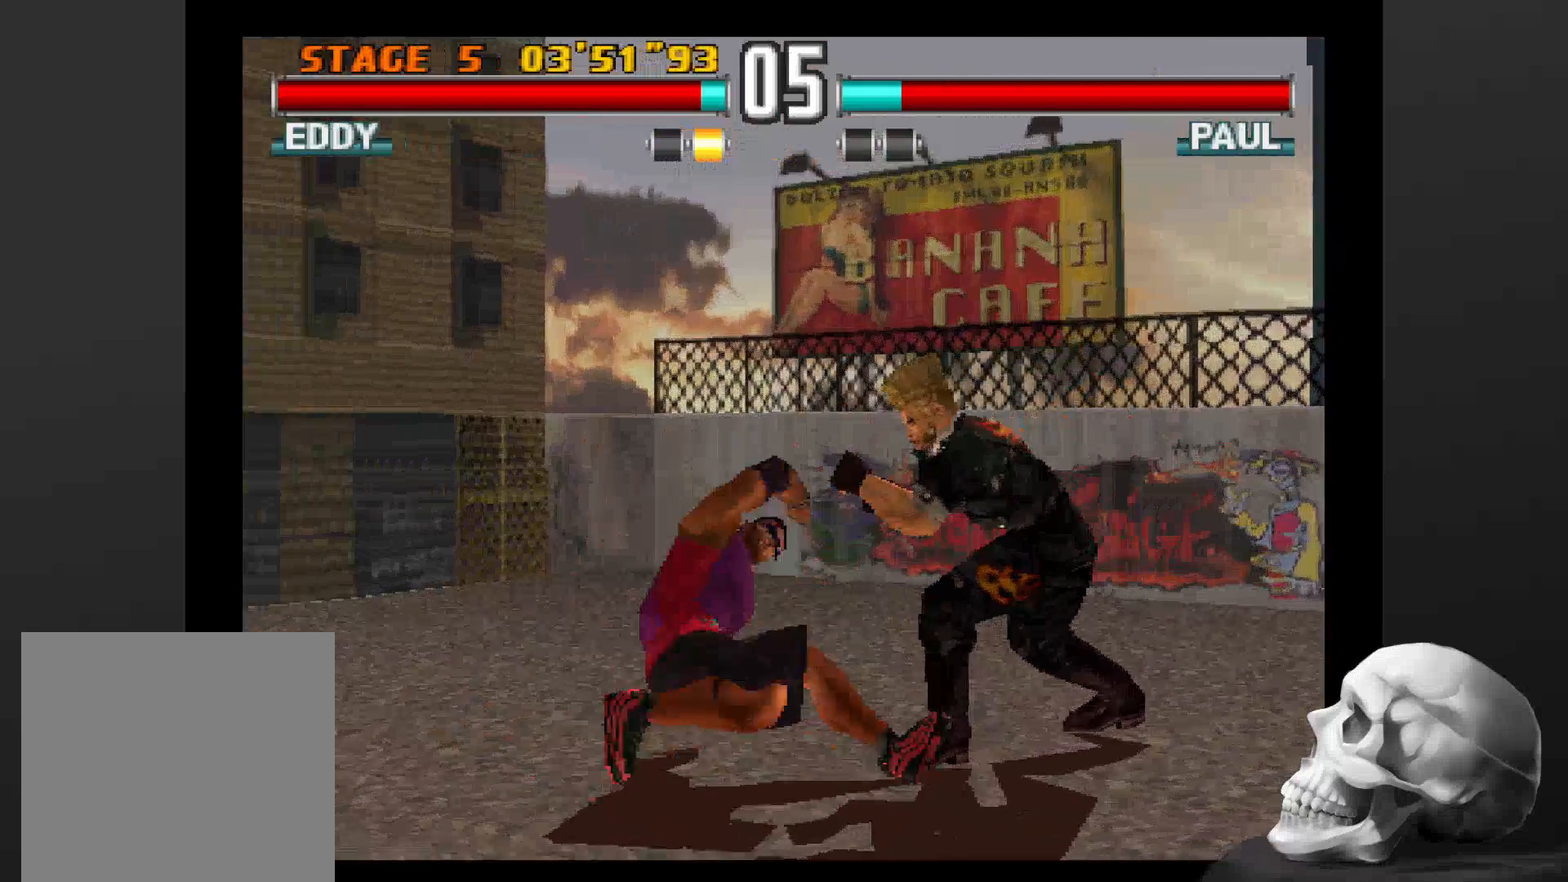
{"dt_ms": 500, "buttons": [], "left_stick": "center", "right_stick": "center"}
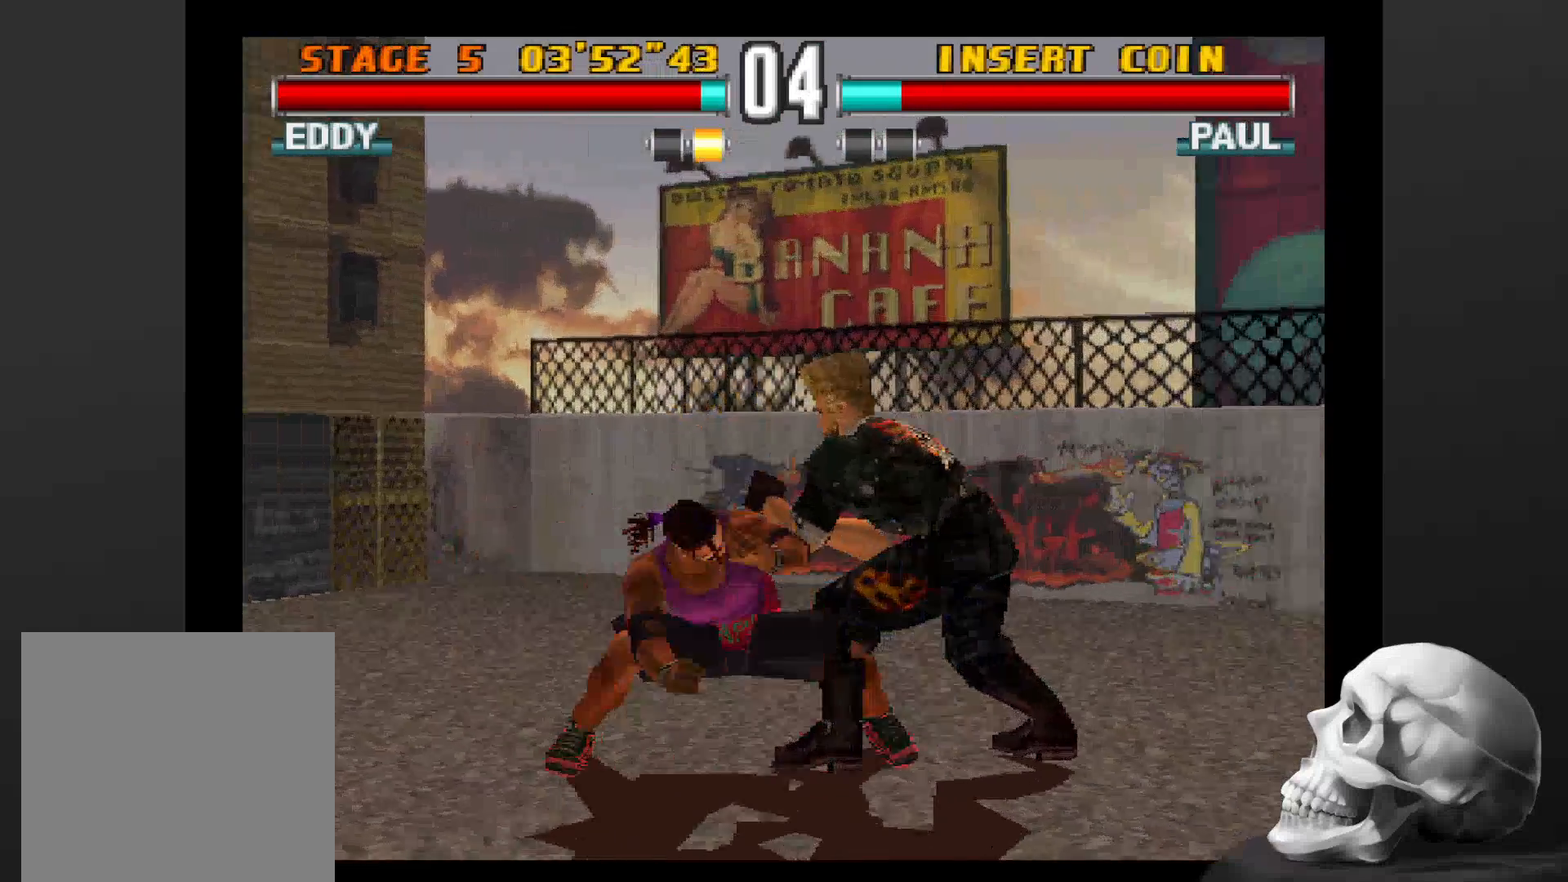
{"dt_ms": 500, "buttons": [], "left_stick": "center", "right_stick": "center", "events": []}
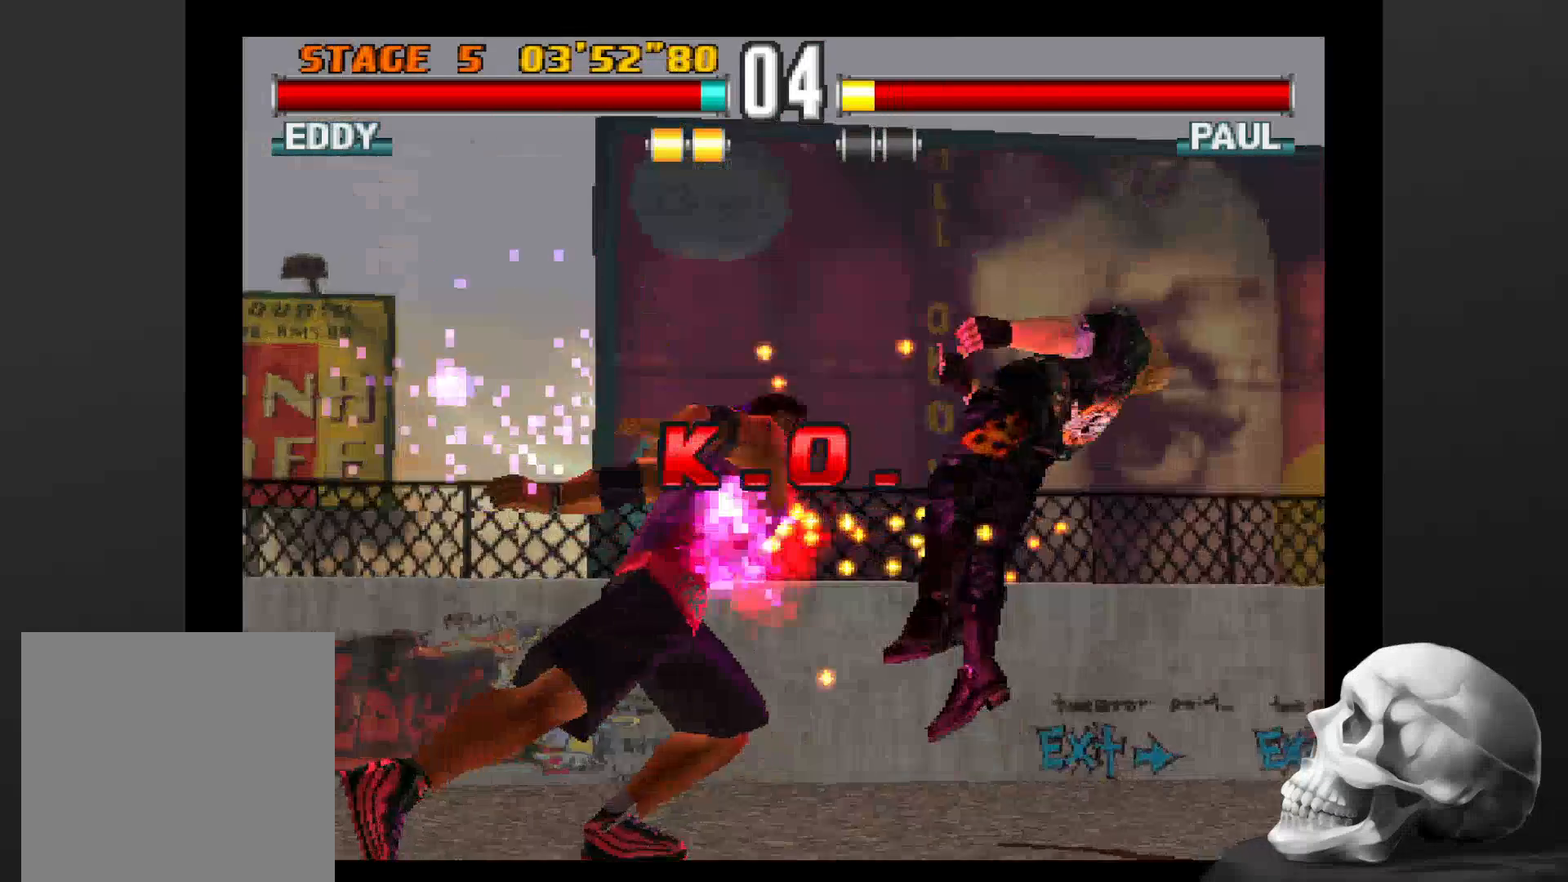
{"dt_ms": 500, "buttons": [], "left_stick": "center", "right_stick": "center", "events": []}
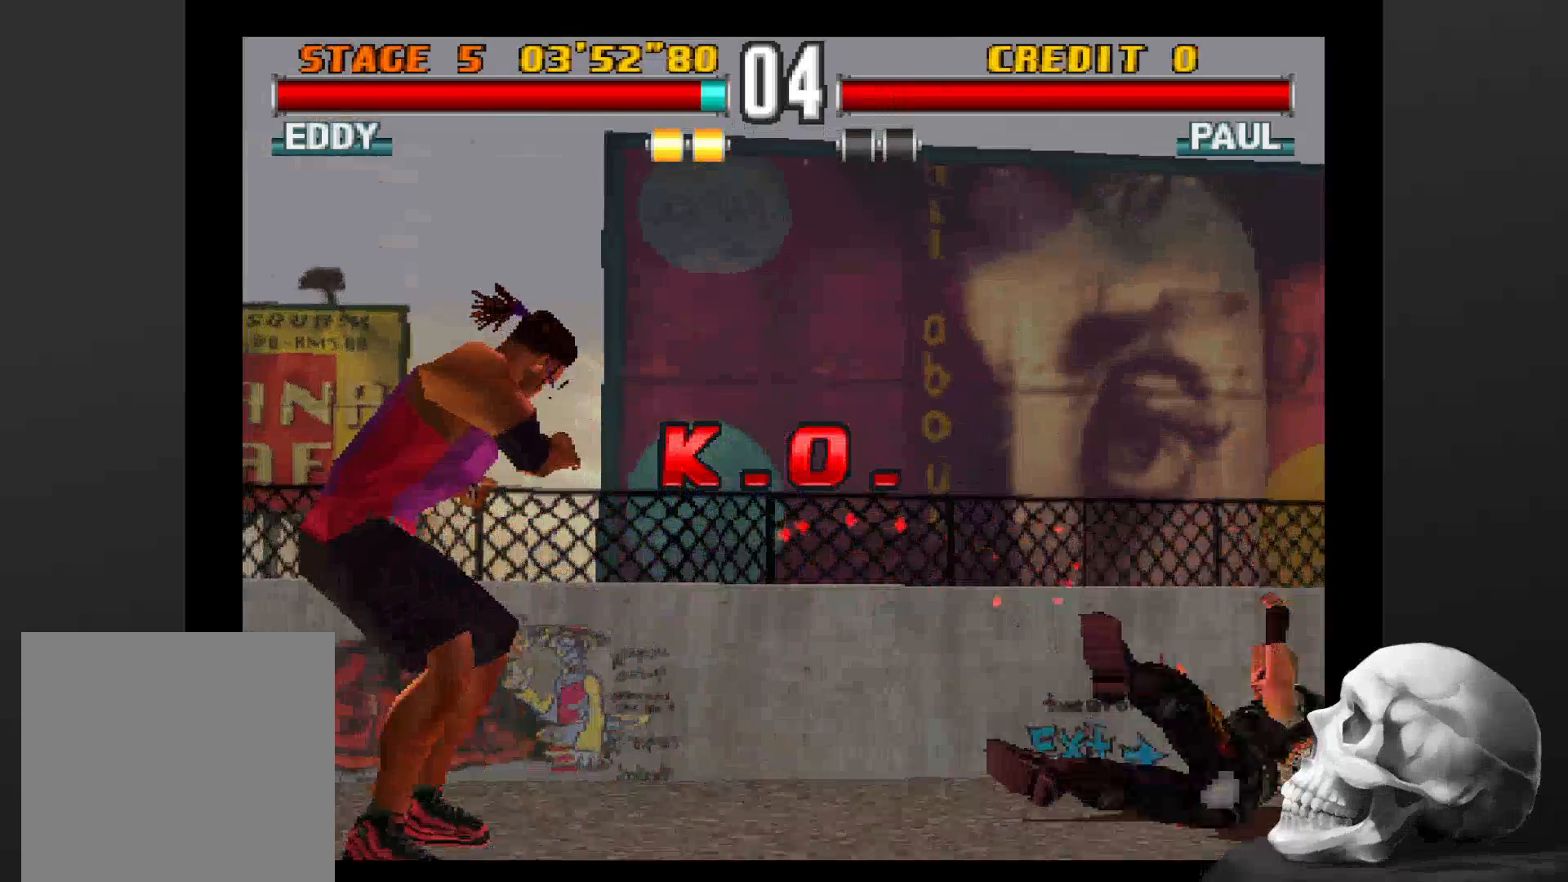
{"dt_ms": 500, "buttons": ["CIRCLE"], "left_stick": "center", "right_stick": "center", "events": [[433, "CIRCLE", "down"]]}
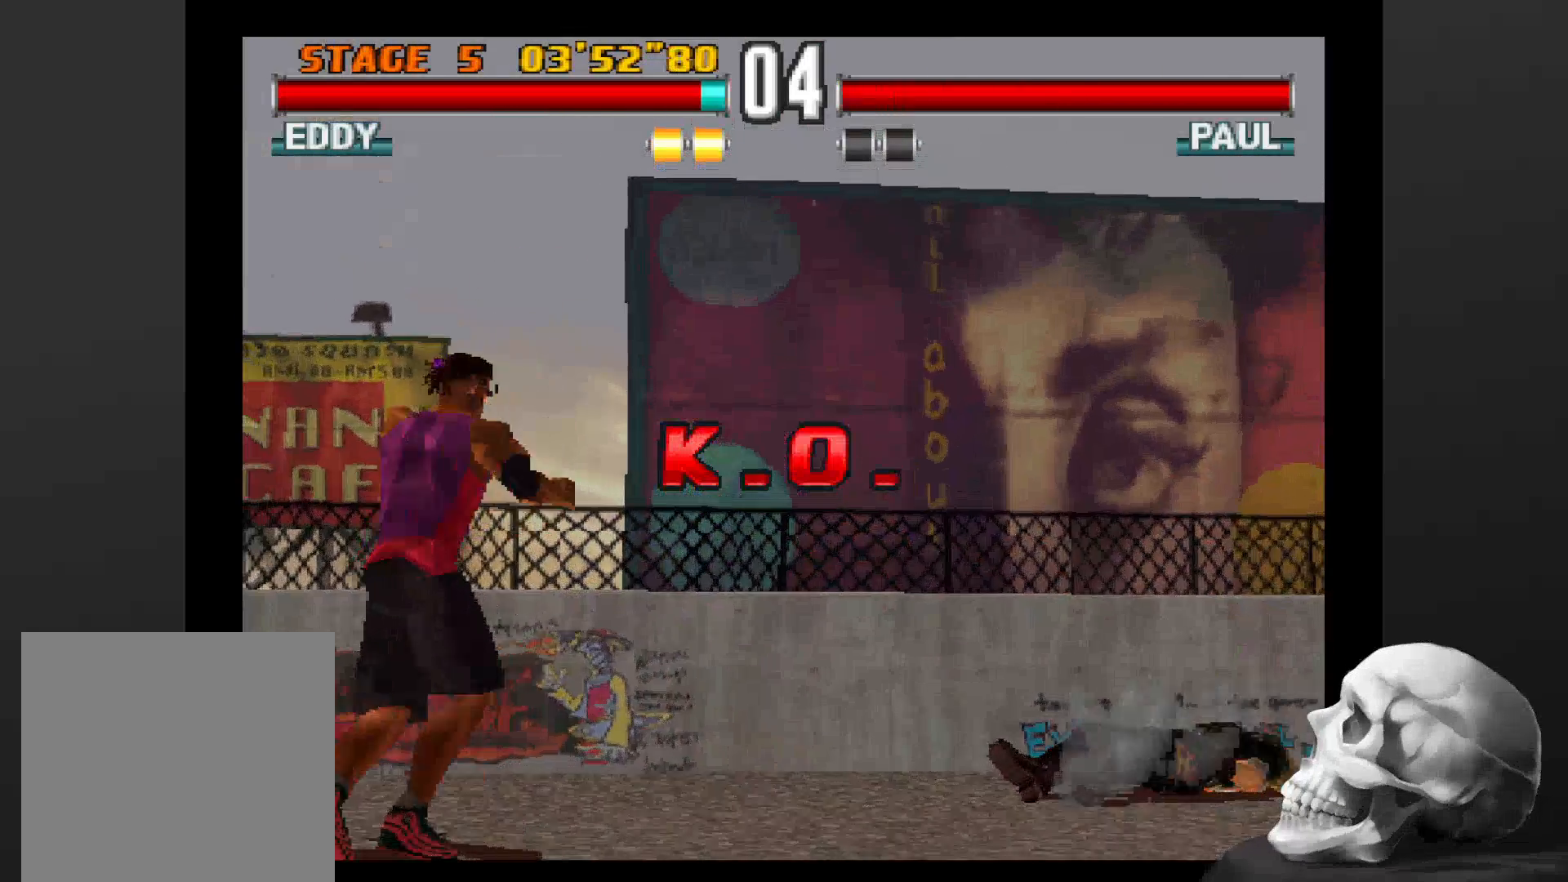
{"dt_ms": 500, "buttons": [], "left_stick": "center", "right_stick": "center", "events": [[133, "CIRCLE", "up"]]}